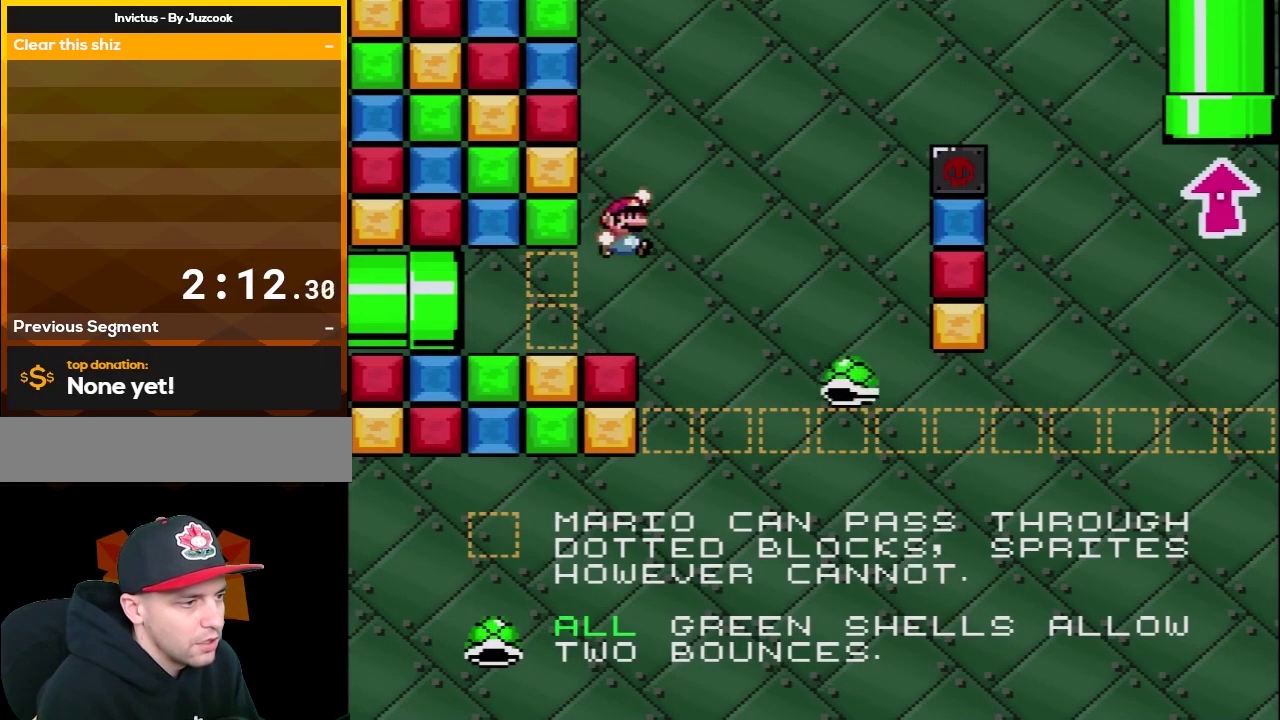
Gameplay with a controller (Nintendo layout); each line is a JSON object with the inputs held at the frame after it. "events" lists button and stick changes between this image and that frame as [ms after this image, input, new state], when the widget could be followed in between. Not read: L3 R3.
{"buttons": ["B", "Y", "DPAD_UP", "DPAD_LEFT"], "events": [[33, "B", "up"], [350, "B", "down"], [350, "DPAD_LEFT", "down"], [350, "DPAD_RIGHT", "up"], [467, "DPAD_UP", "down"]]}
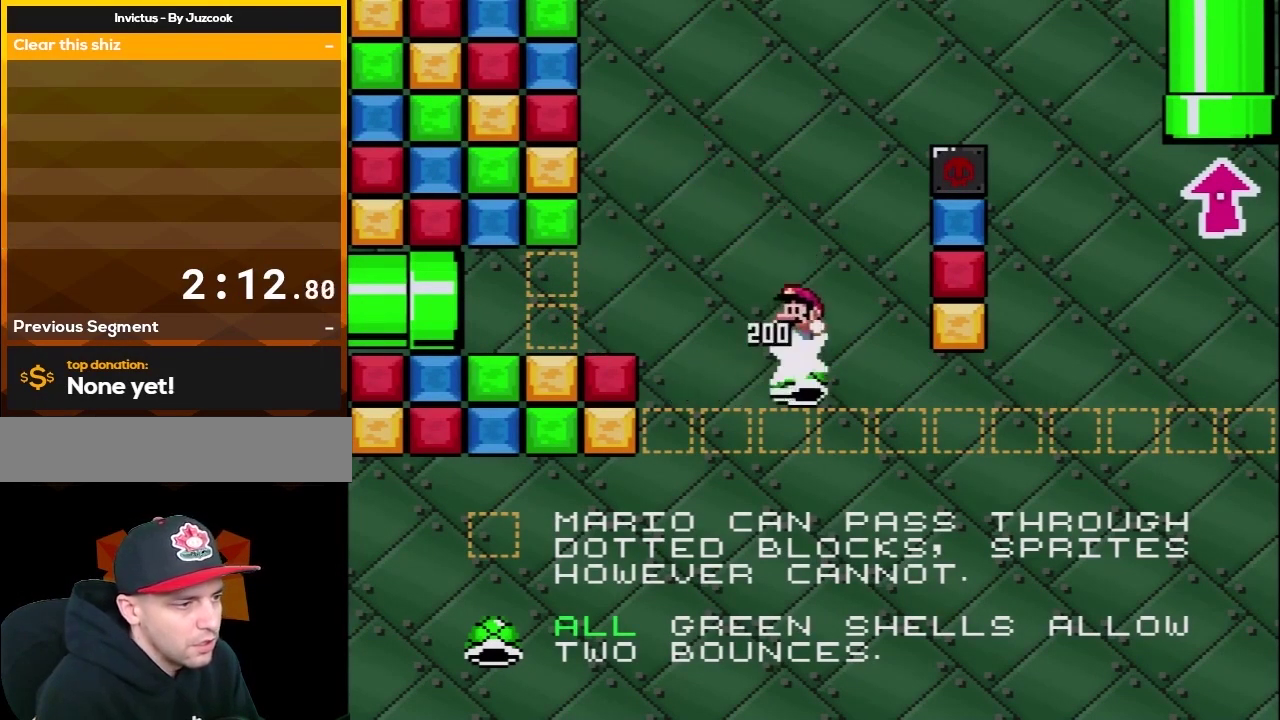
{"buttons": ["B", "Y", "DPAD_RIGHT"], "events": [[33, "DPAD_LEFT", "up"], [33, "DPAD_RIGHT", "down"], [67, "DPAD_UP", "up"]]}
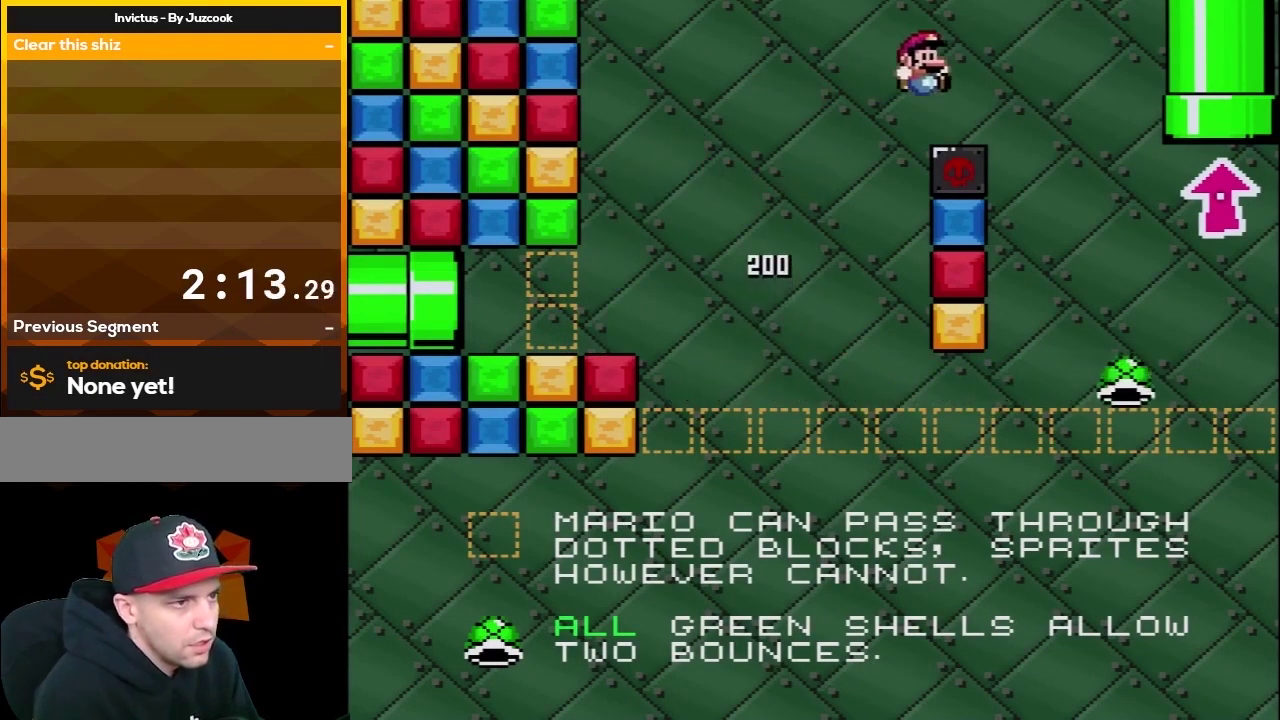
{"buttons": ["B", "Y", "DPAD_RIGHT"], "events": [[250, "B", "up"], [367, "DPAD_LEFT", "down"], [367, "DPAD_RIGHT", "up"], [417, "B", "down"], [433, "DPAD_UP", "down"], [500, "DPAD_LEFT", "up"], [500, "DPAD_RIGHT", "down"], [500, "DPAD_UP", "up"]]}
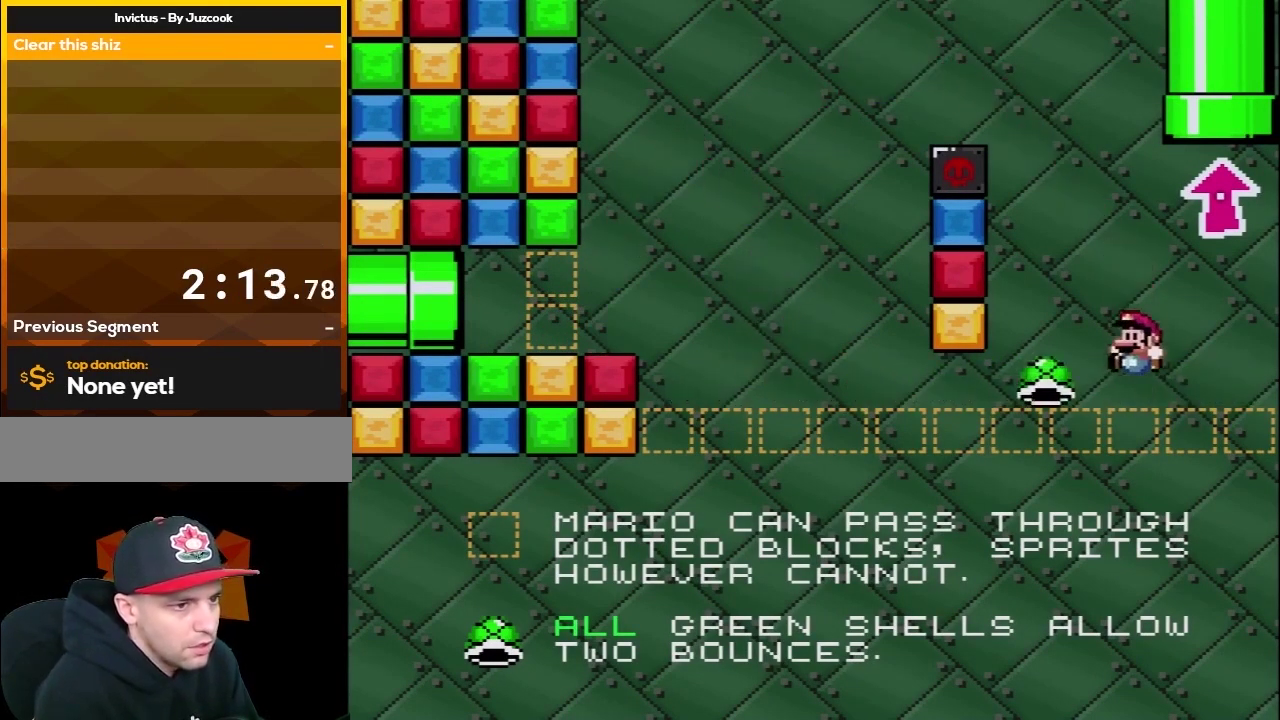
{"buttons": ["A"], "events": [[283, "DPAD_UP", "down"], [317, "B", "up"], [317, "DPAD_RIGHT", "up"], [350, "DPAD_LEFT", "down"], [350, "Y", "up"], [433, "A", "down"], [467, "DPAD_LEFT", "up"], [467, "DPAD_UP", "up"]]}
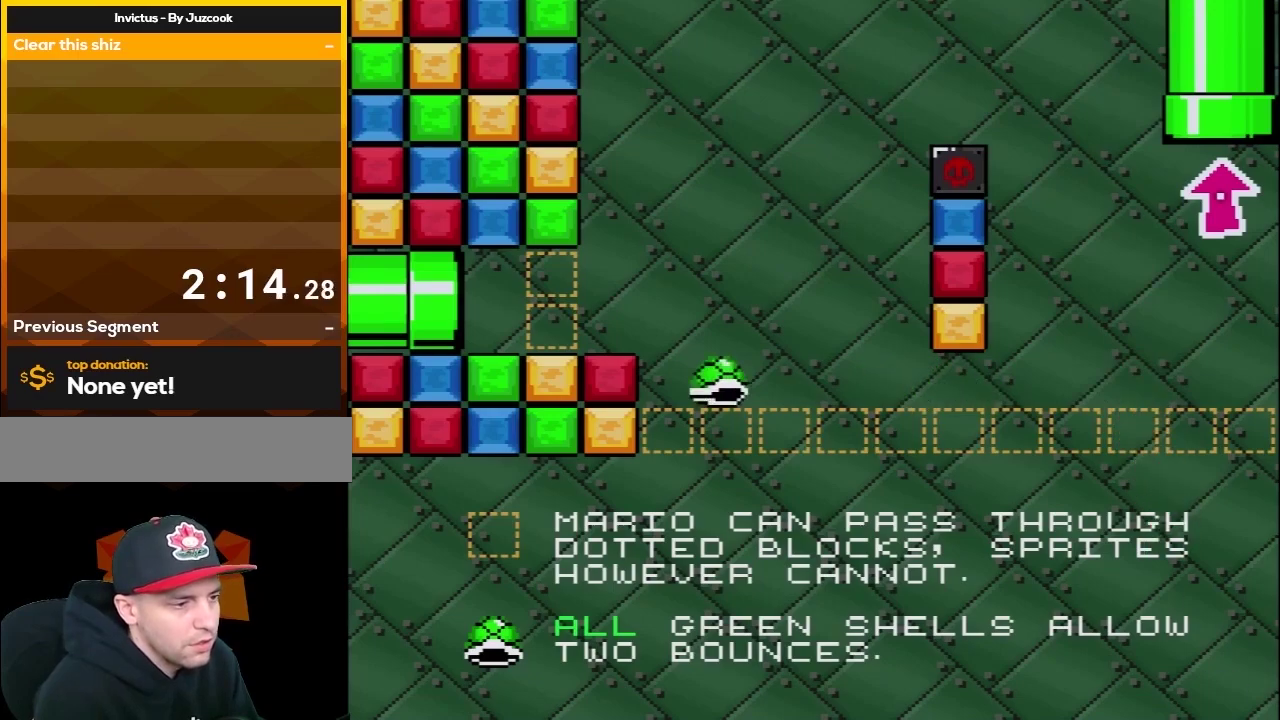
{"buttons": [], "events": [[133, "A", "up"], [183, "A", "down"], [317, "A", "up"], [367, "A", "down"], [500, "A", "up"]]}
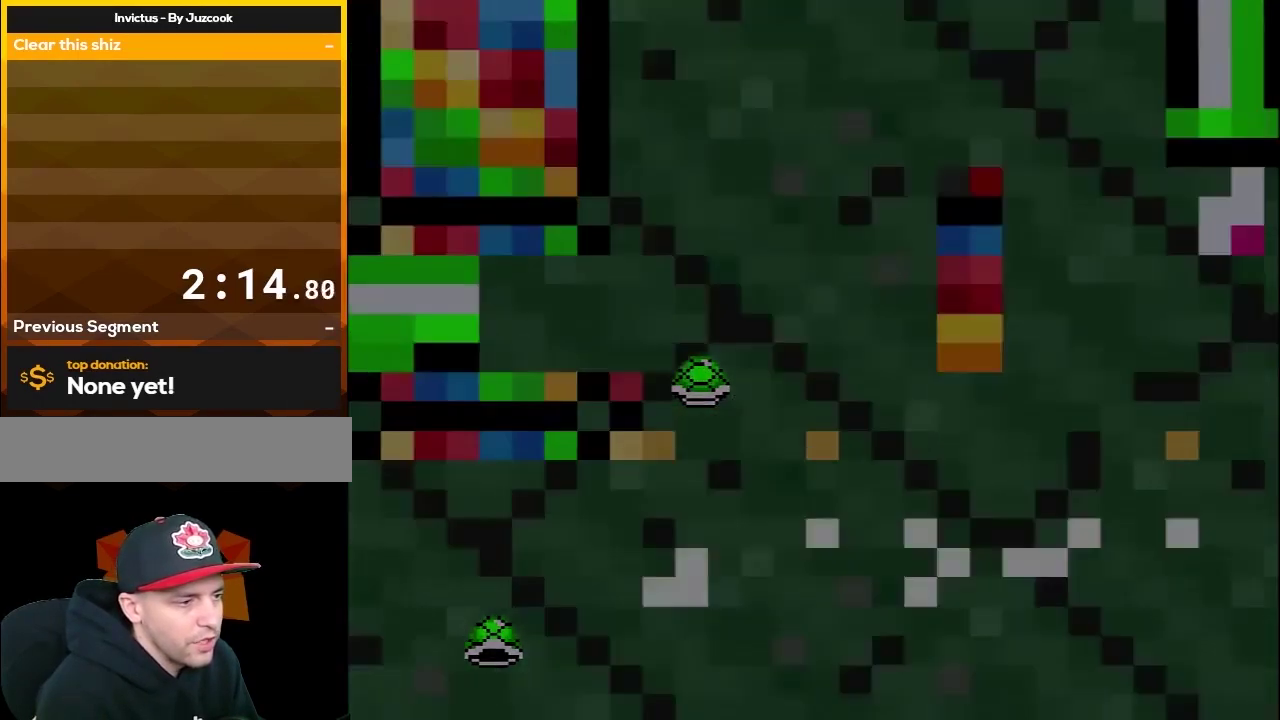
{"buttons": [], "events": [[100, "A", "down"], [217, "A", "up"]]}
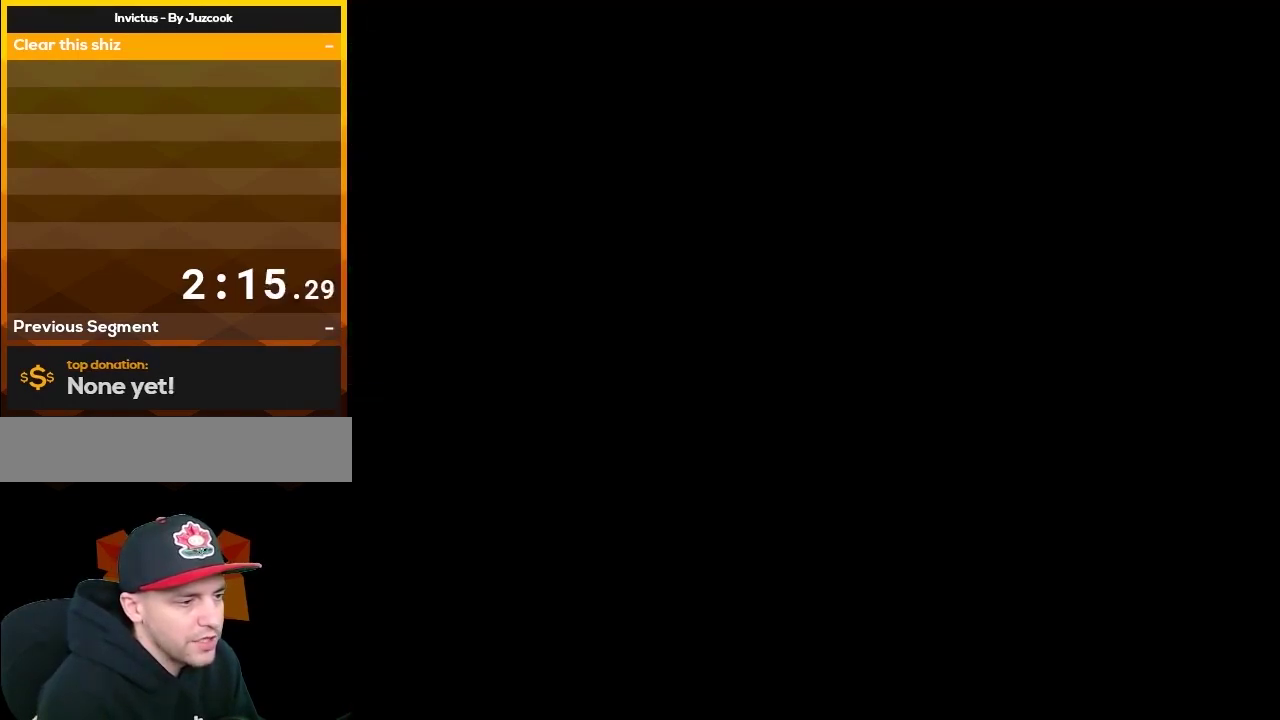
{"buttons": [], "events": []}
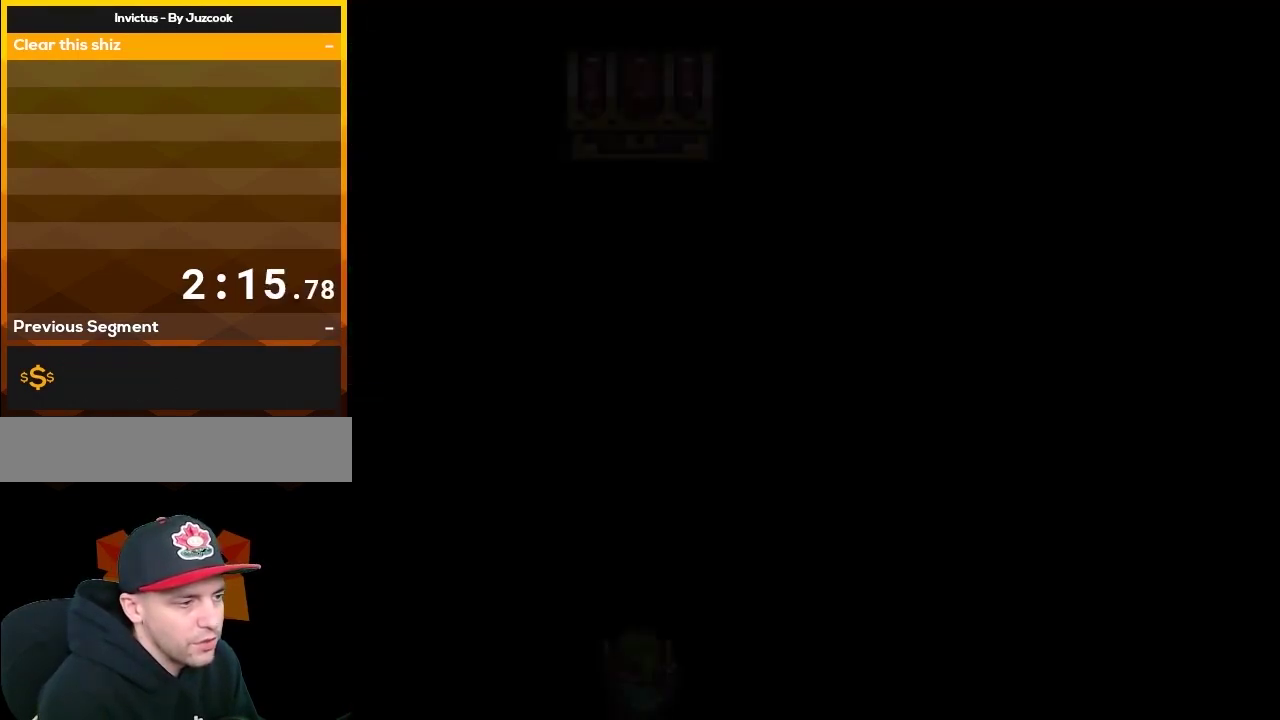
{"buttons": ["Y"], "events": [[133, "Y", "down"]]}
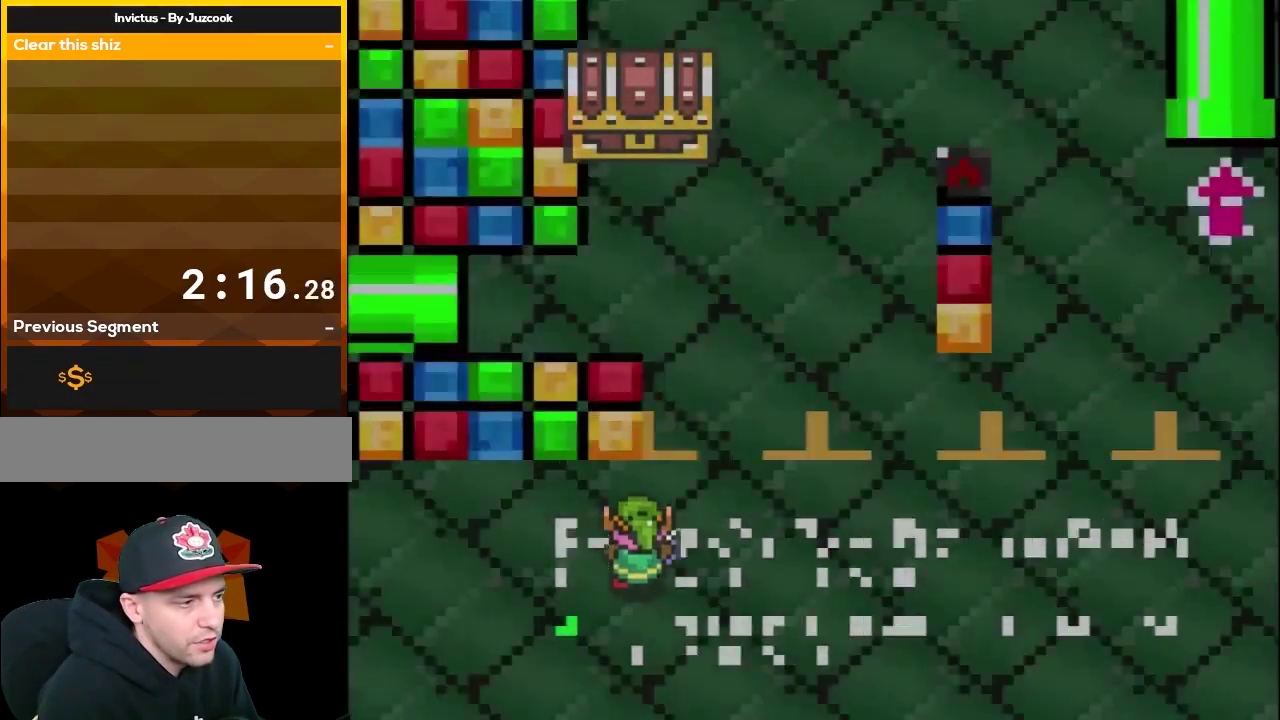
{"buttons": ["Y", "DPAD_RIGHT"], "events": [[33, "DPAD_RIGHT", "down"]]}
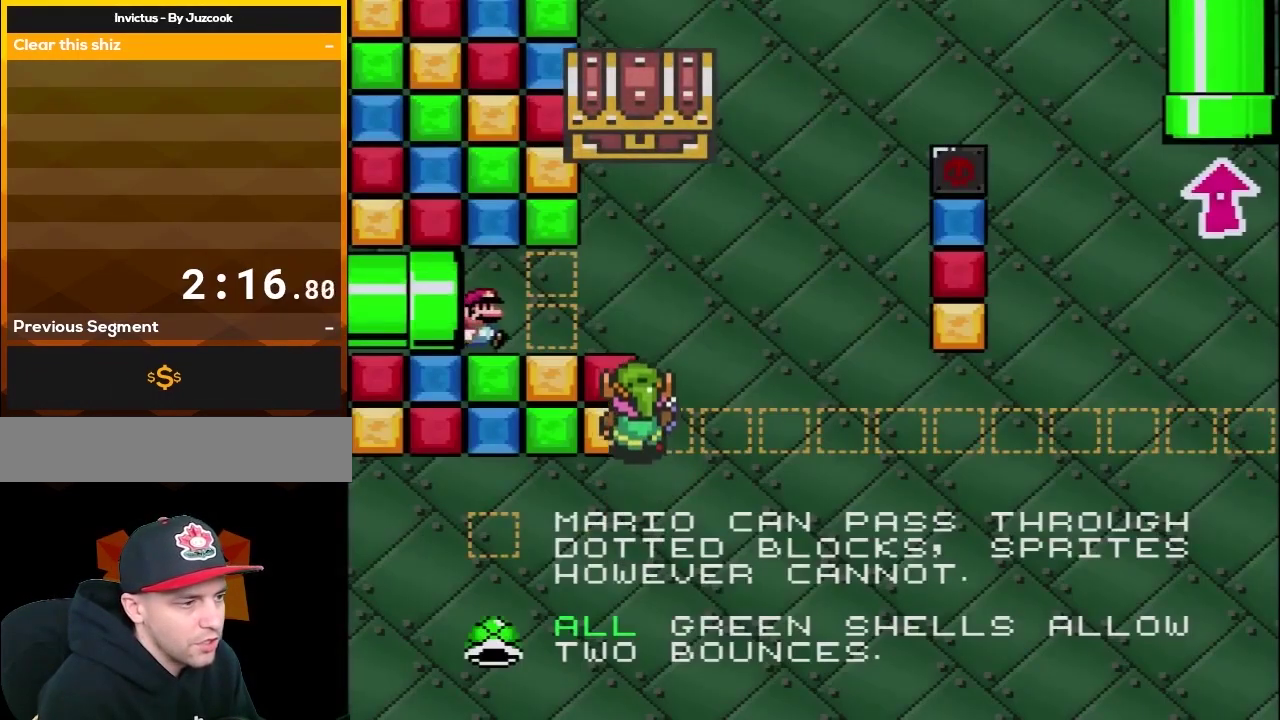
{"buttons": ["Y", "DPAD_LEFT"], "events": [[367, "DPAD_RIGHT", "up"], [400, "DPAD_LEFT", "down"]]}
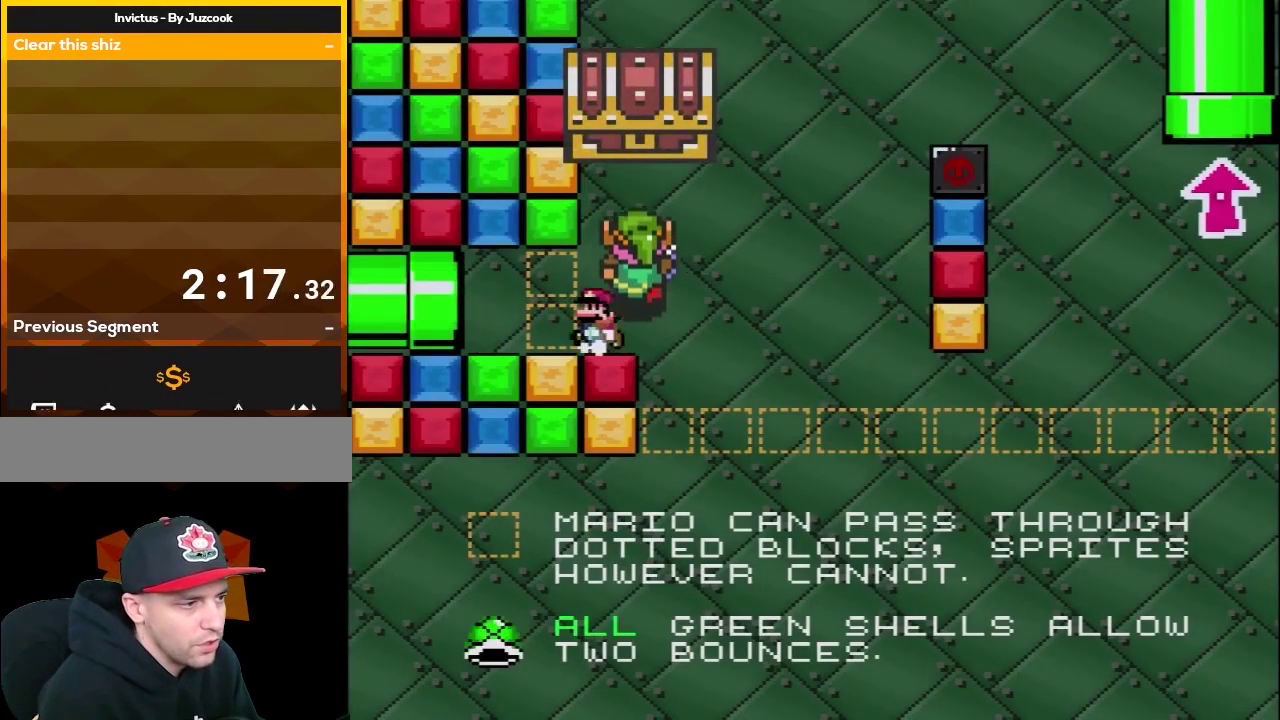
{"buttons": ["Y"], "events": [[50, "DPAD_LEFT", "up"]]}
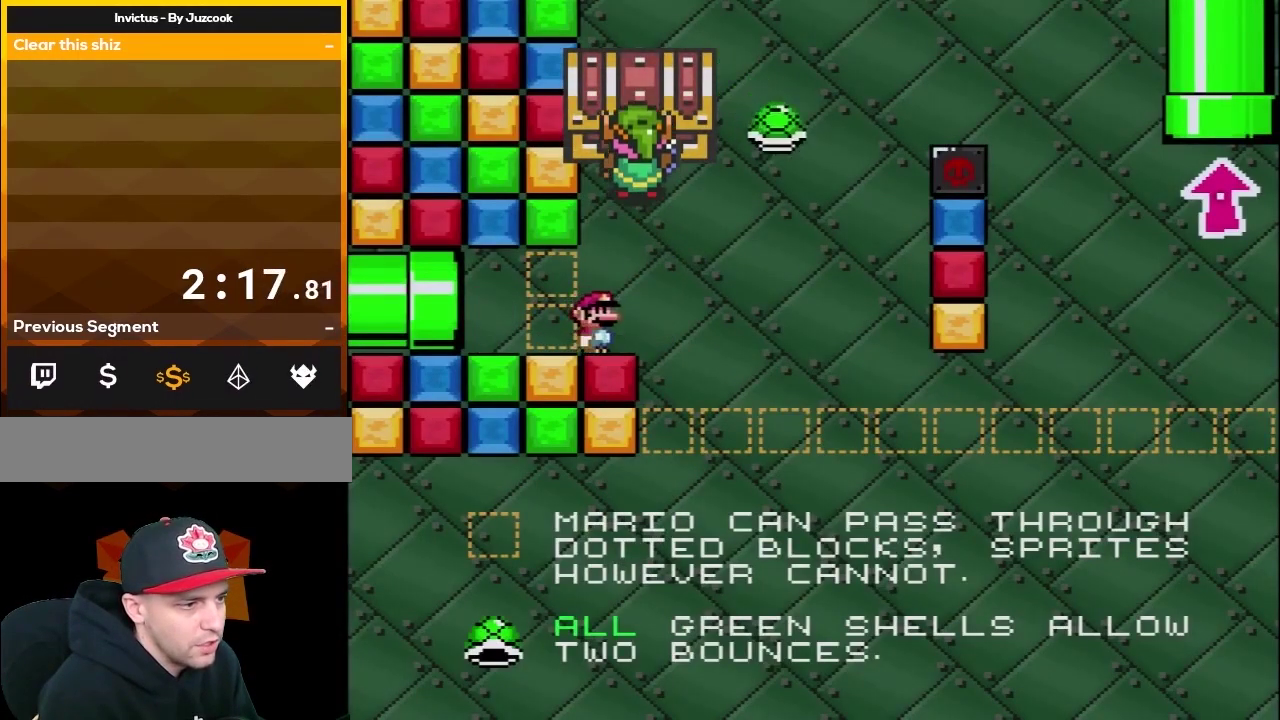
{"buttons": ["Y"], "events": []}
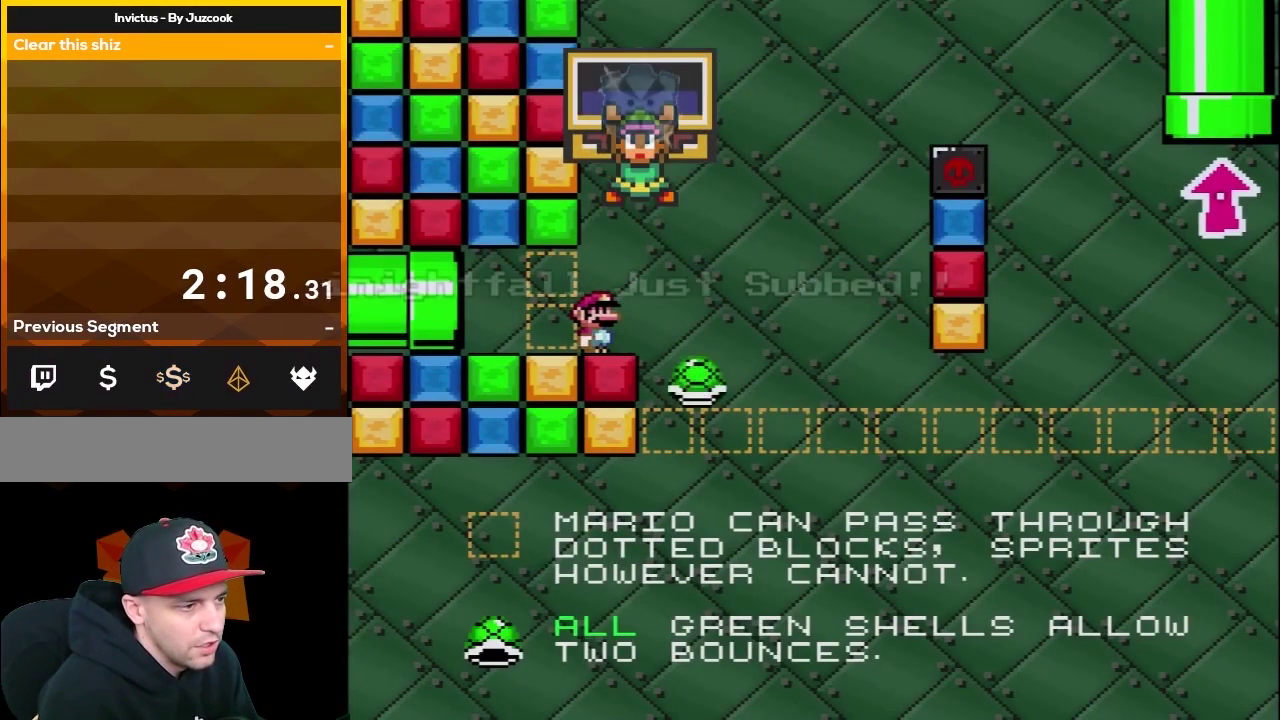
{"buttons": ["Y"], "events": []}
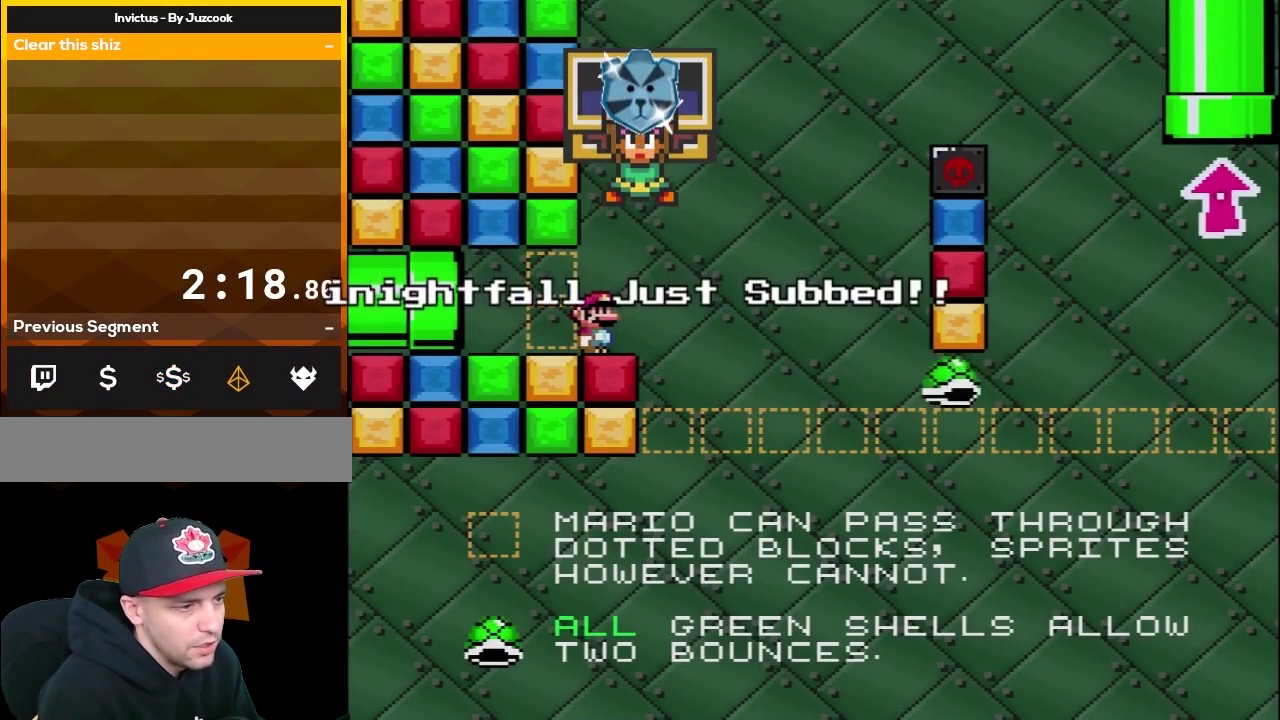
{"buttons": ["Y"], "events": []}
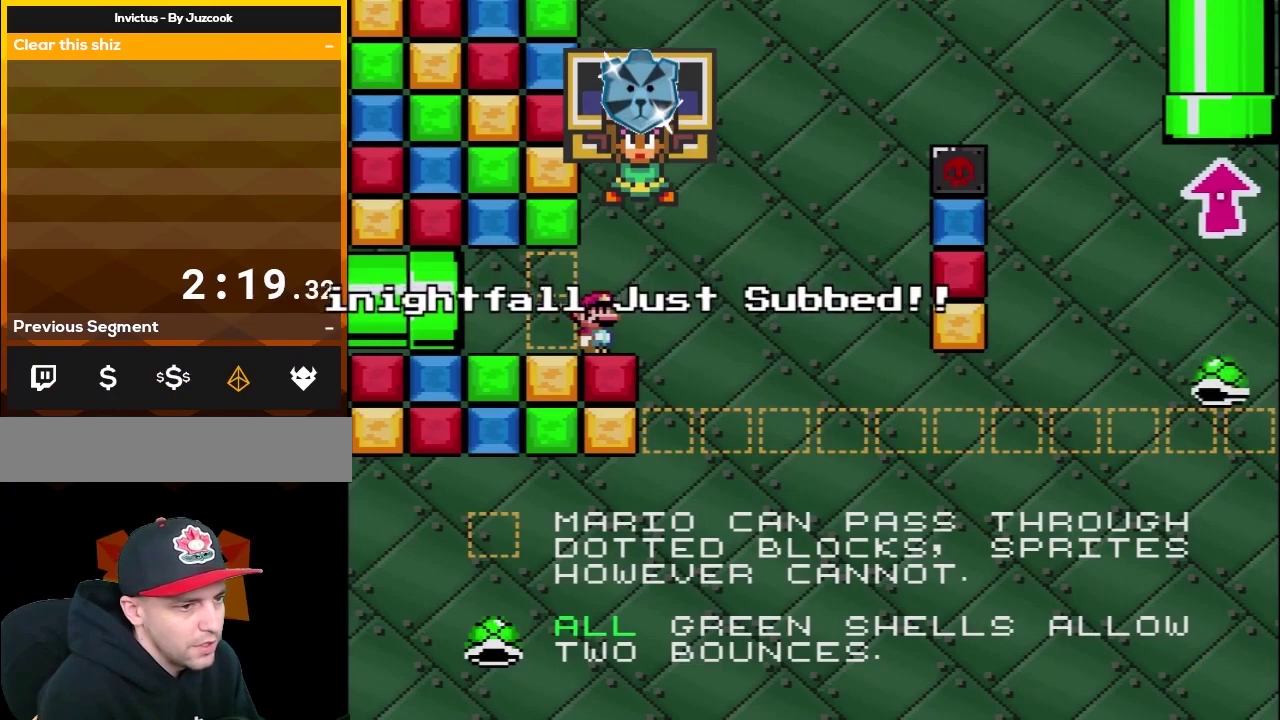
{"buttons": ["Y"], "events": []}
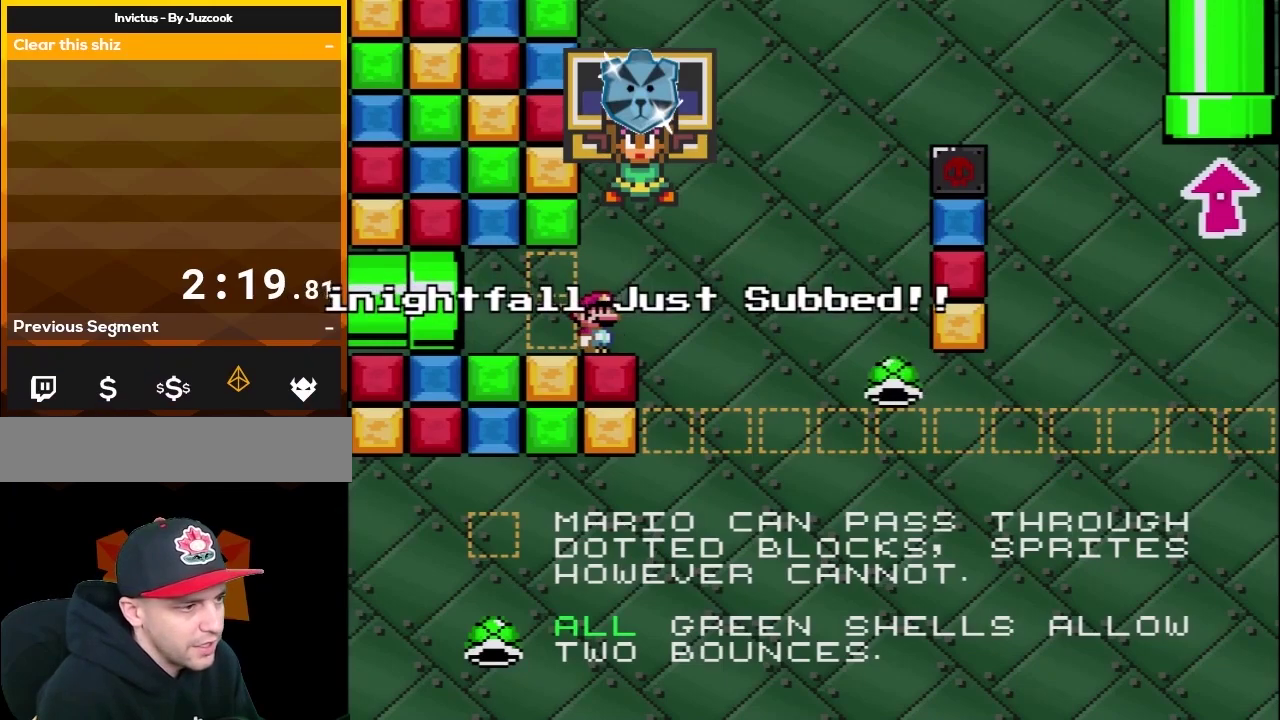
{"buttons": ["Y", "DPAD_RIGHT"], "events": [[17, "DPAD_RIGHT", "down"], [83, "B", "down"], [233, "B", "up"]]}
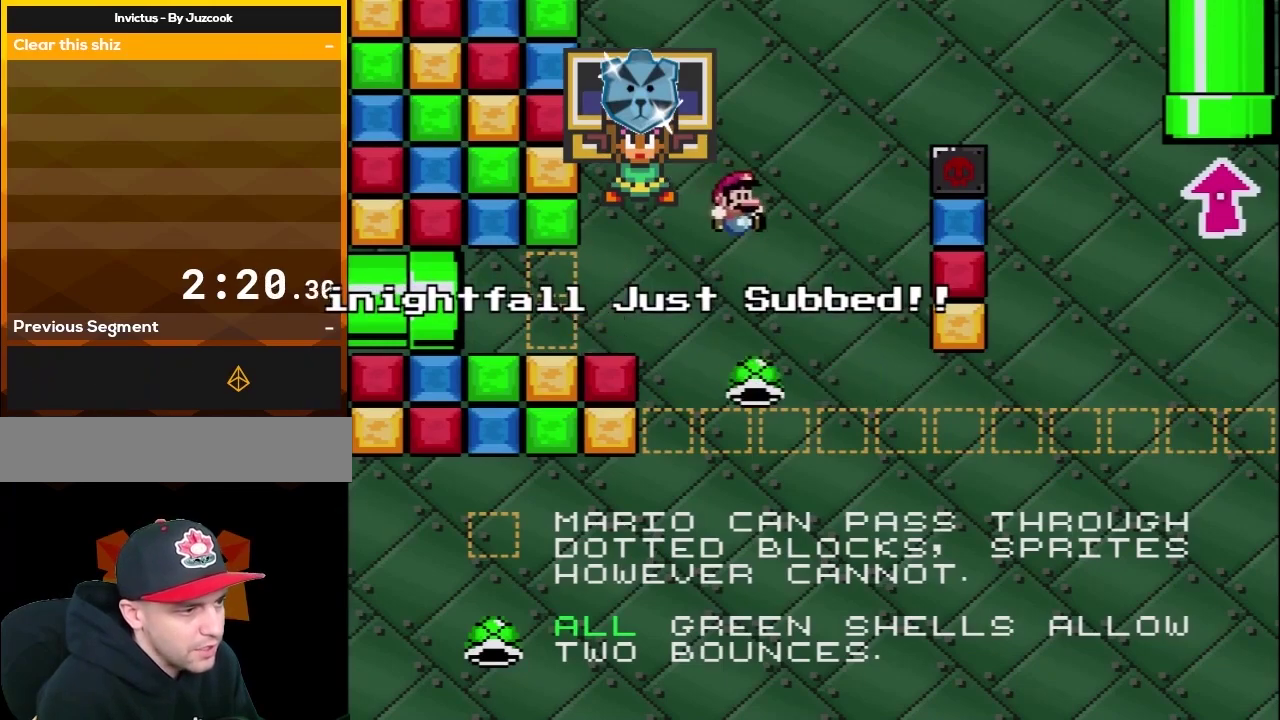
{"buttons": ["B", "Y", "DPAD_RIGHT"], "events": [[117, "B", "down"], [150, "DPAD_LEFT", "down"], [150, "DPAD_RIGHT", "up"], [200, "DPAD_UP", "down"], [300, "DPAD_LEFT", "up"], [333, "DPAD_UP", "up"], [367, "DPAD_RIGHT", "down"]]}
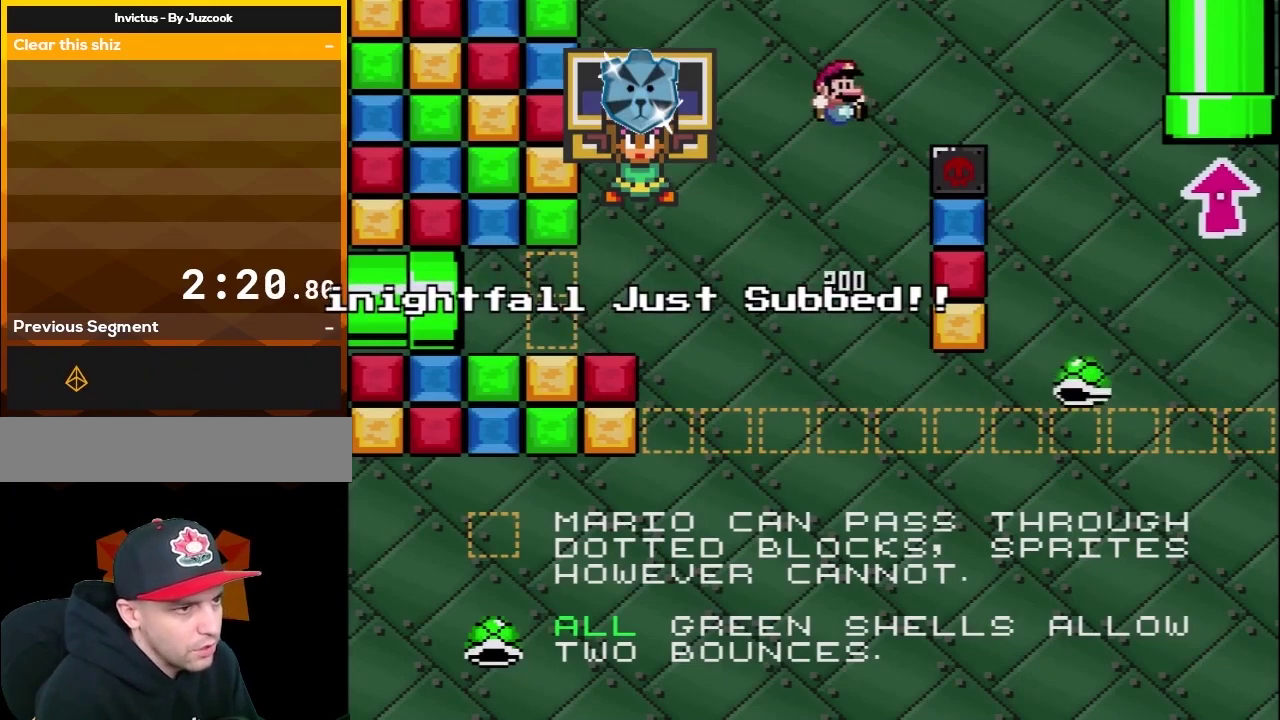
{"buttons": ["B", "Y", "DPAD_RIGHT"], "events": [[383, "DPAD_UP", "down"], [450, "DPAD_UP", "up"]]}
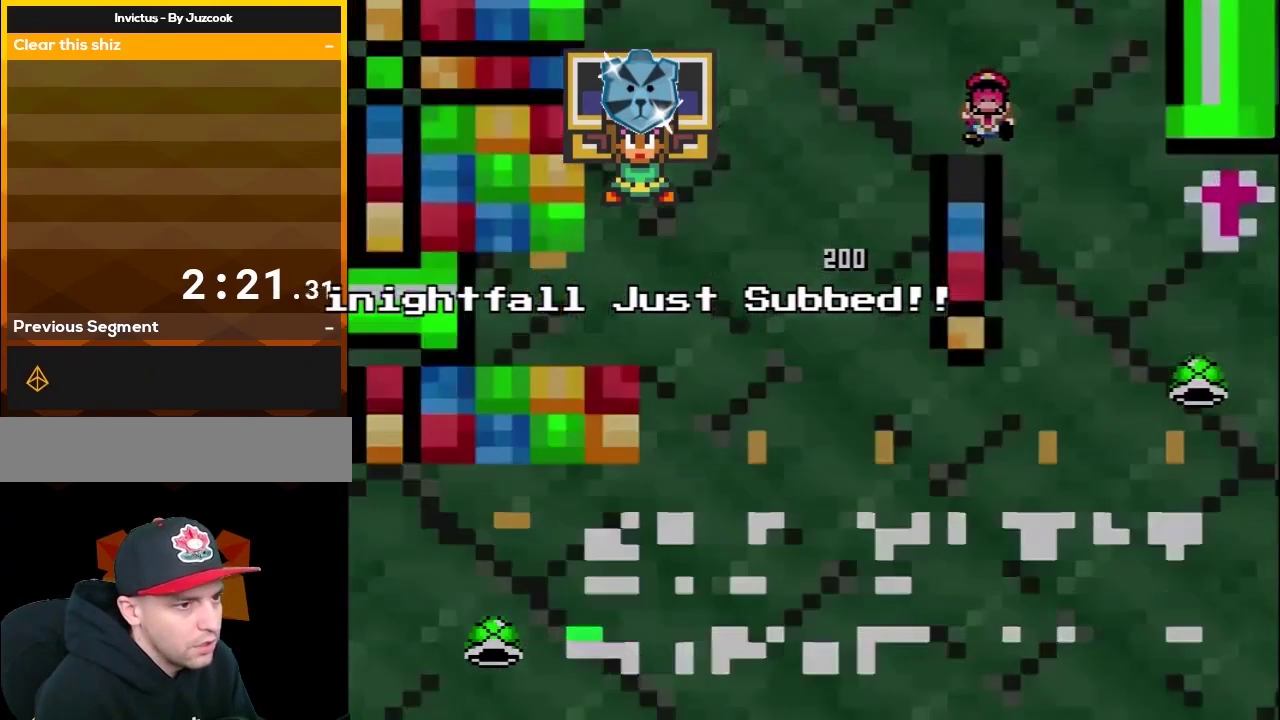
{"buttons": [], "events": [[83, "Y", "up"], [117, "B", "up"], [117, "DPAD_RIGHT", "up"], [167, "A", "down"], [367, "A", "up"]]}
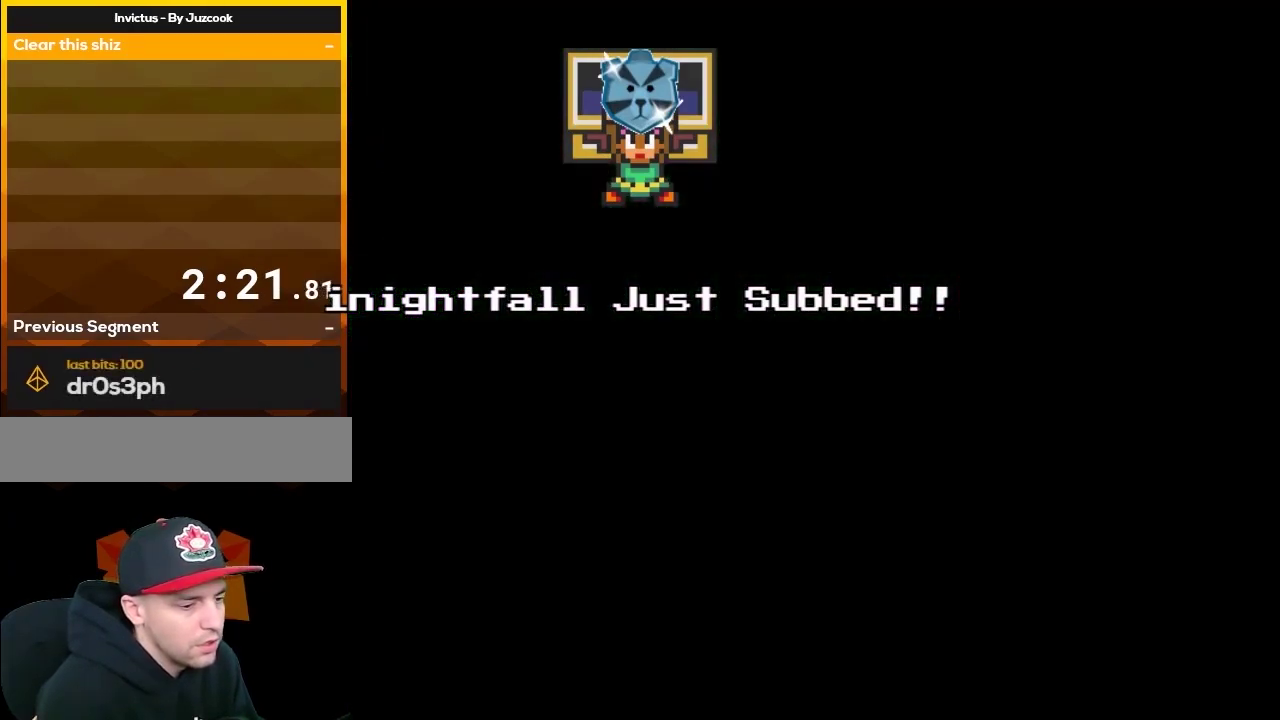
{"buttons": [], "events": []}
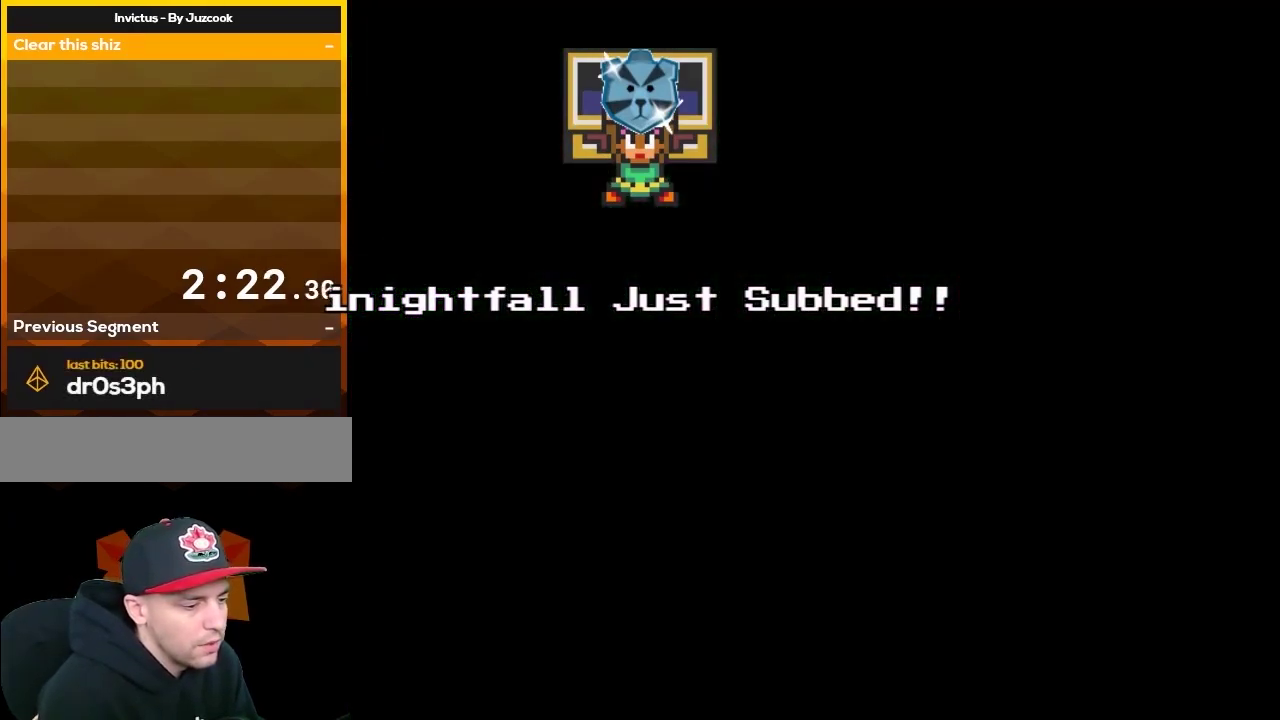
{"buttons": ["Y"], "events": [[200, "A", "down"], [267, "A", "up"], [267, "Y", "down"]]}
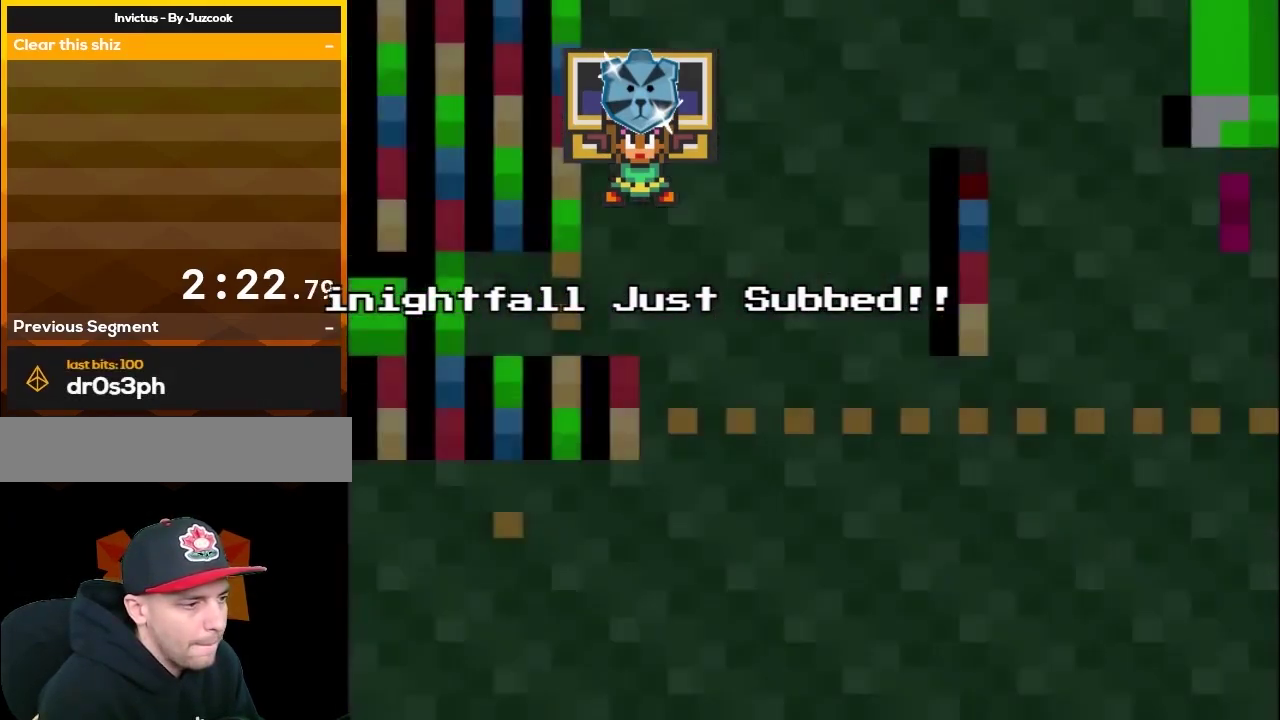
{"buttons": ["Y", "DPAD_RIGHT"], "events": [[483, "DPAD_RIGHT", "down"]]}
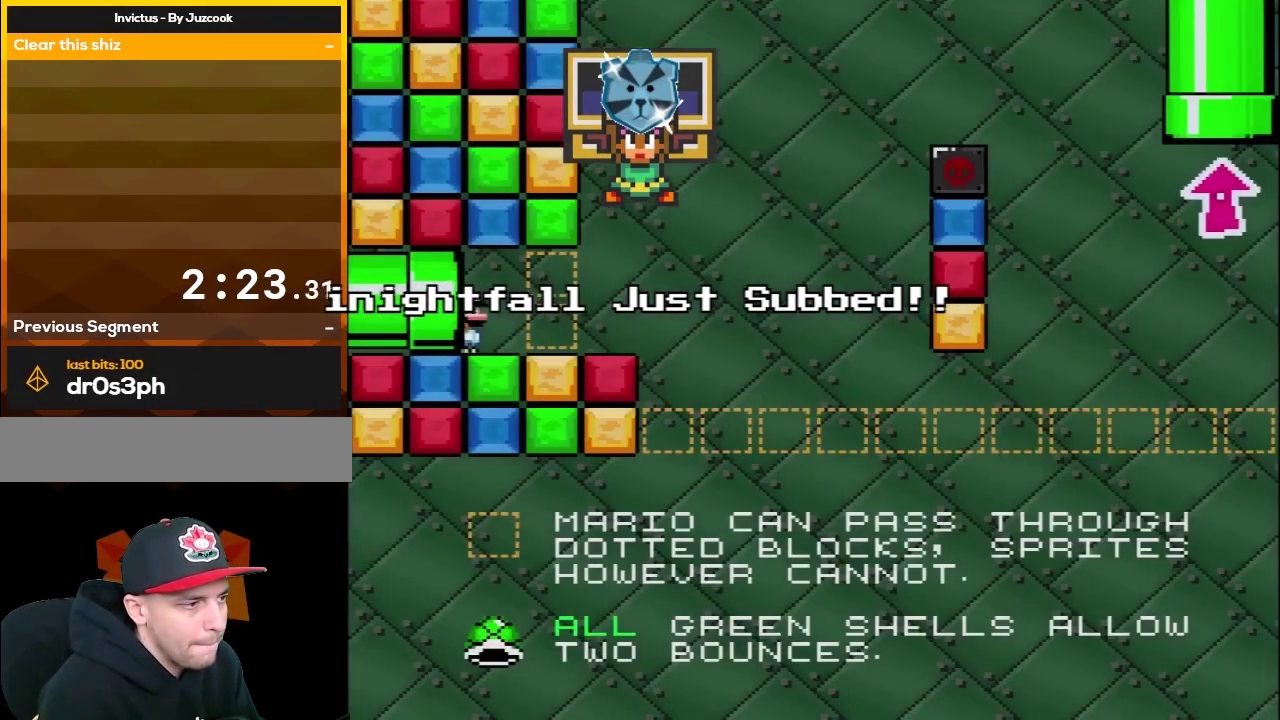
{"buttons": ["Y", "DPAD_RIGHT"], "events": [[150, "DPAD_RIGHT", "up"], [300, "DPAD_RIGHT", "down"]]}
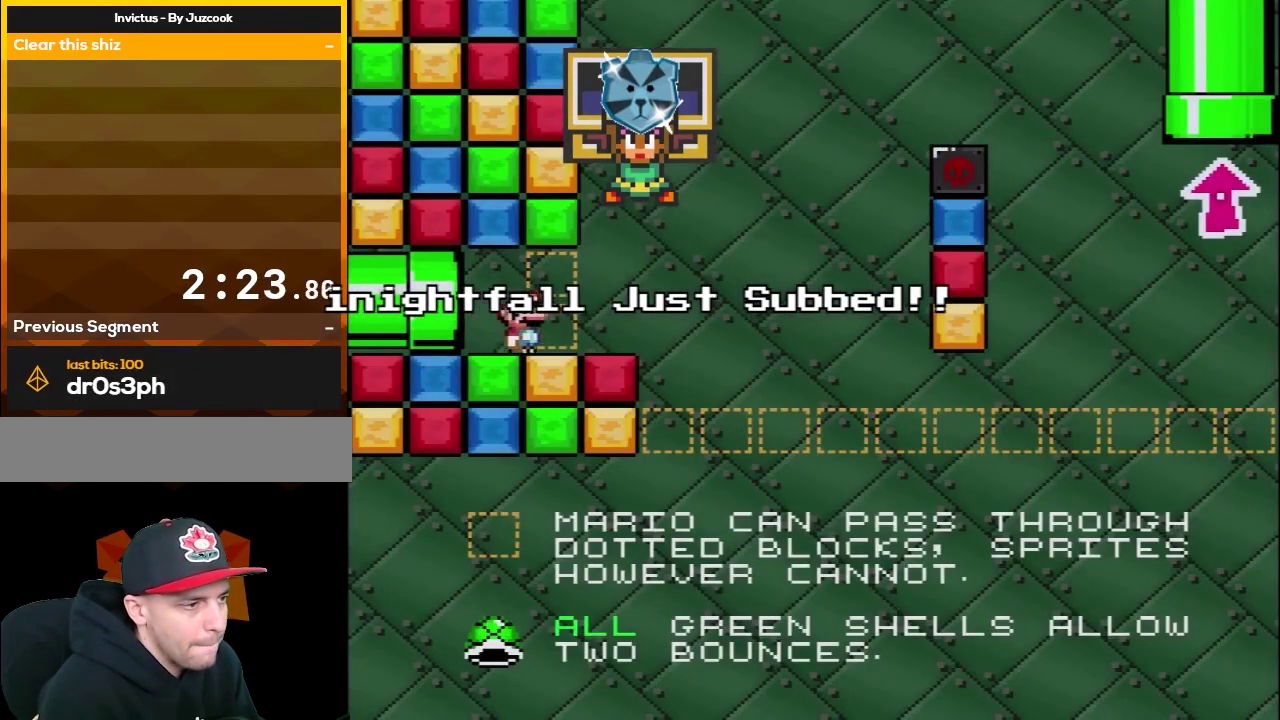
{"buttons": ["Y"], "events": [[83, "DPAD_RIGHT", "up"], [167, "DPAD_LEFT", "down"], [367, "DPAD_LEFT", "up"], [400, "DPAD_RIGHT", "down"], [450, "DPAD_RIGHT", "up"]]}
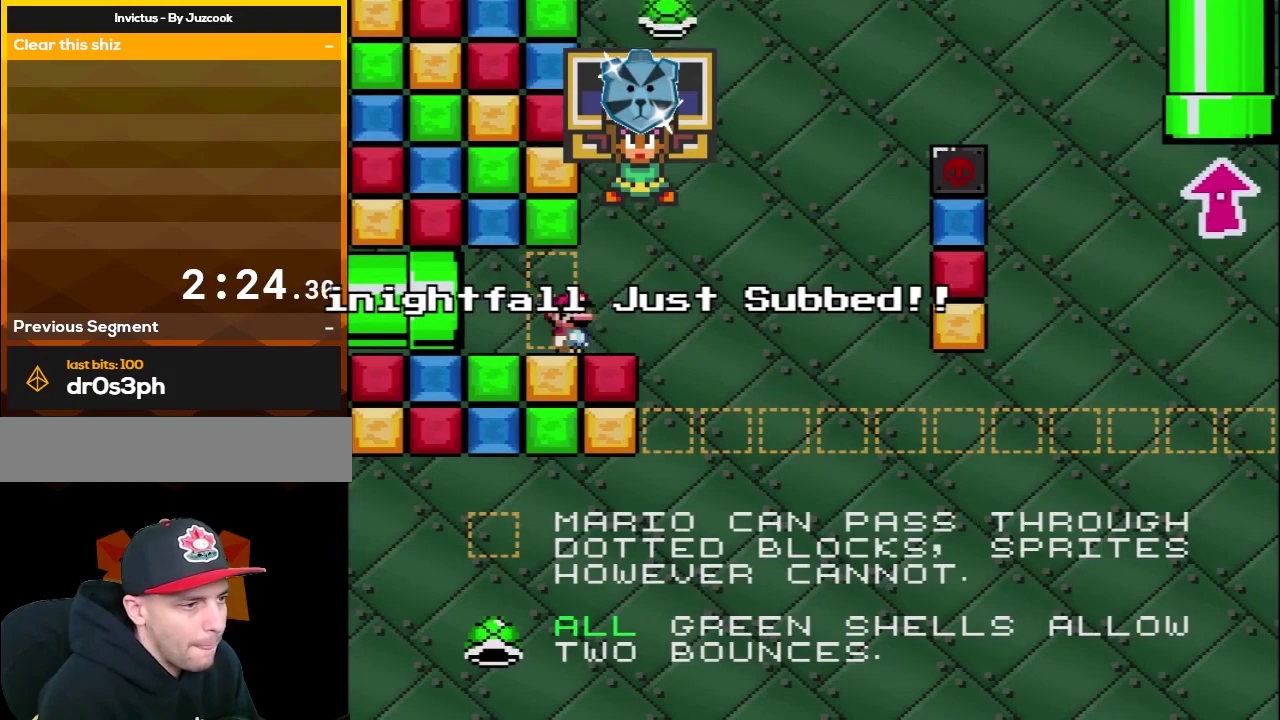
{"buttons": ["Y"], "events": []}
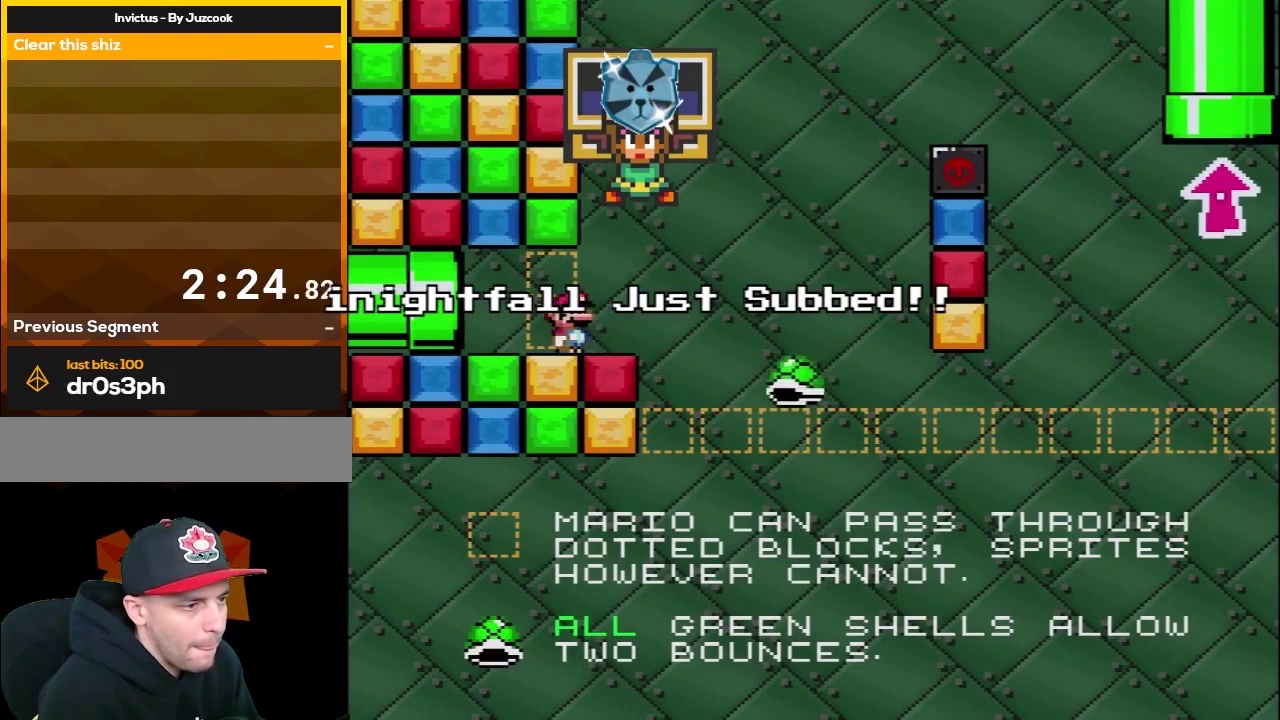
{"buttons": ["Y"], "events": []}
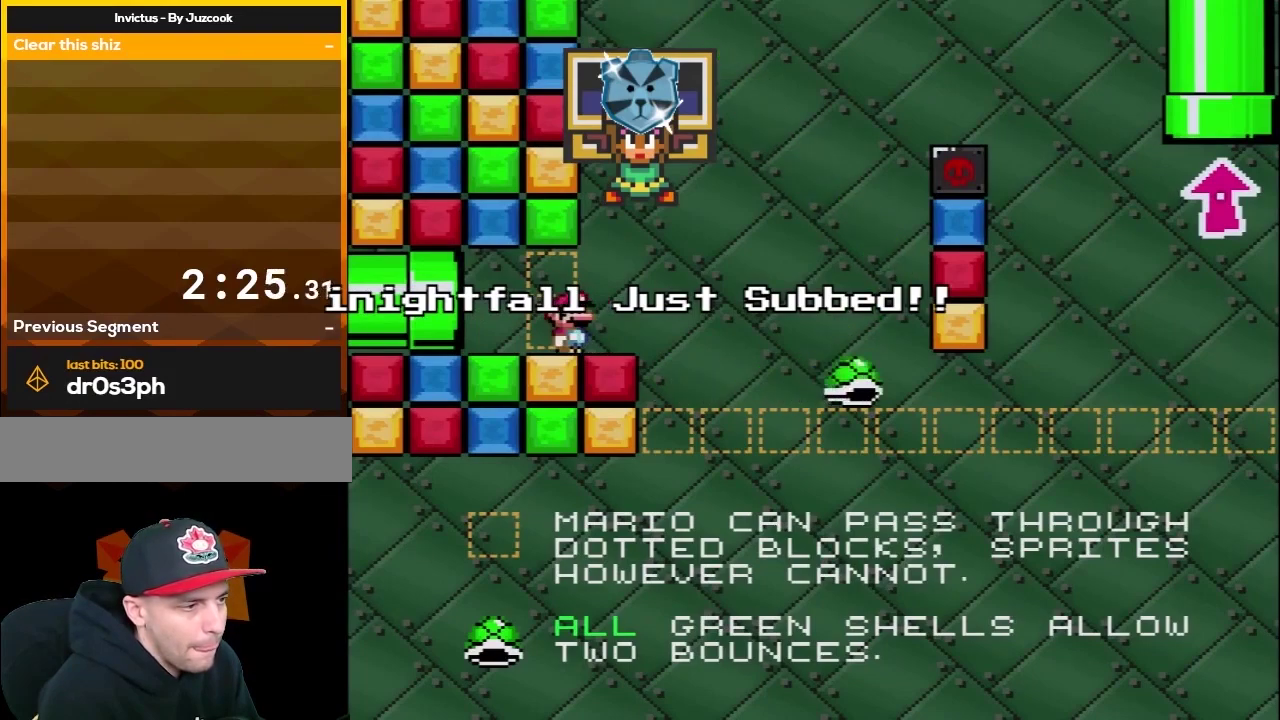
{"buttons": ["Y"], "events": []}
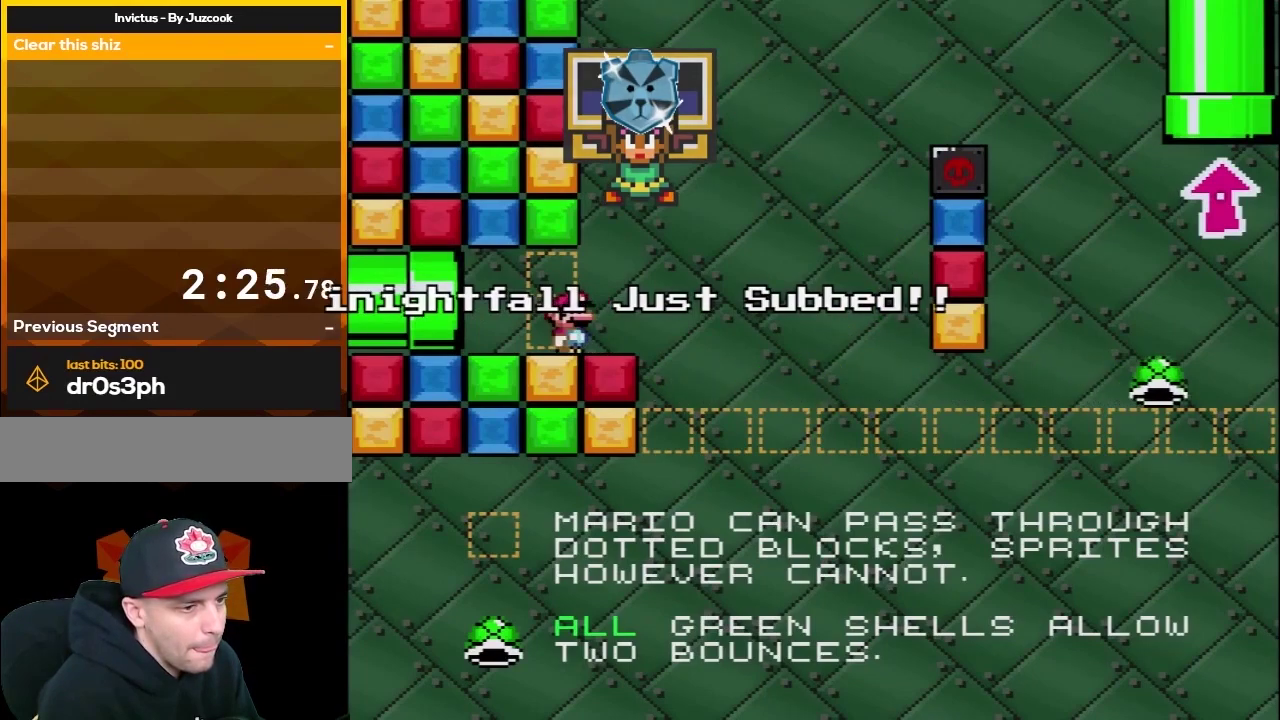
{"buttons": ["Y", "DPAD_RIGHT"], "events": [[150, "DPAD_RIGHT", "down"], [317, "B", "down"], [467, "B", "up"]]}
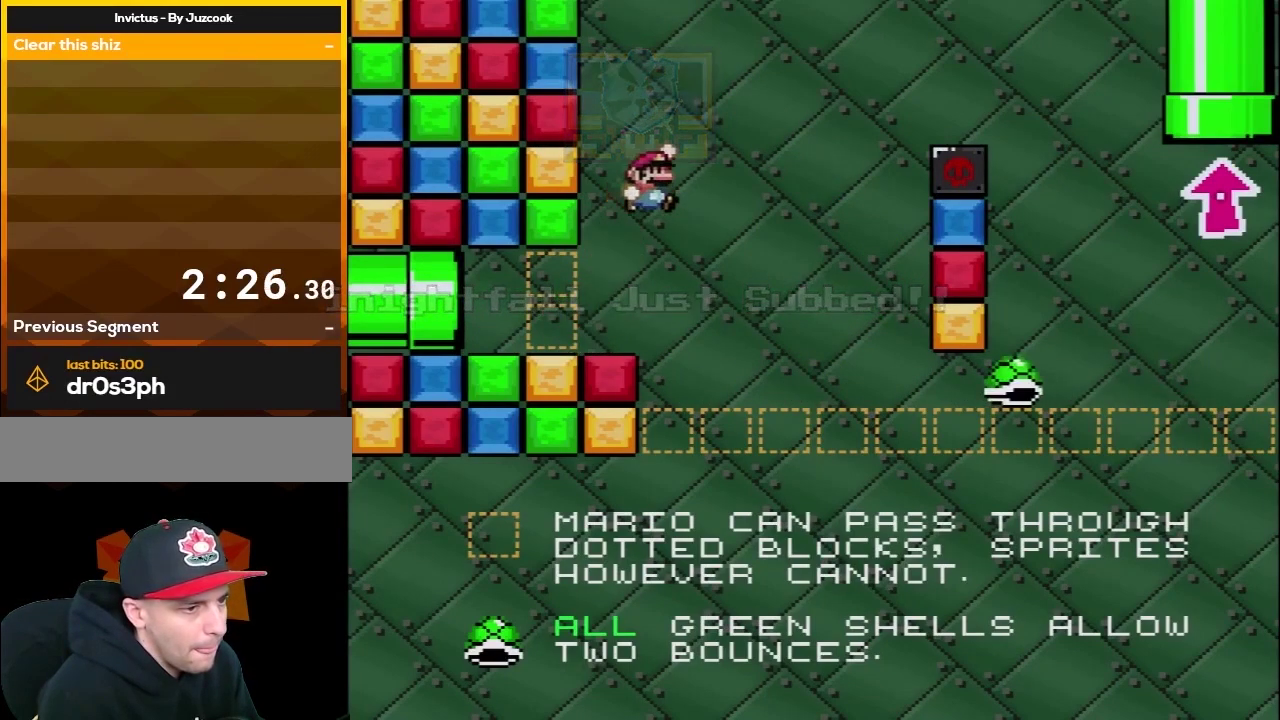
{"buttons": ["B", "Y", "DPAD_RIGHT"], "events": [[133, "DPAD_LEFT", "down"], [133, "DPAD_RIGHT", "up"], [267, "B", "down"], [267, "DPAD_LEFT", "up"], [350, "DPAD_RIGHT", "down"], [400, "DPAD_RIGHT", "up"], [467, "DPAD_RIGHT", "down"]]}